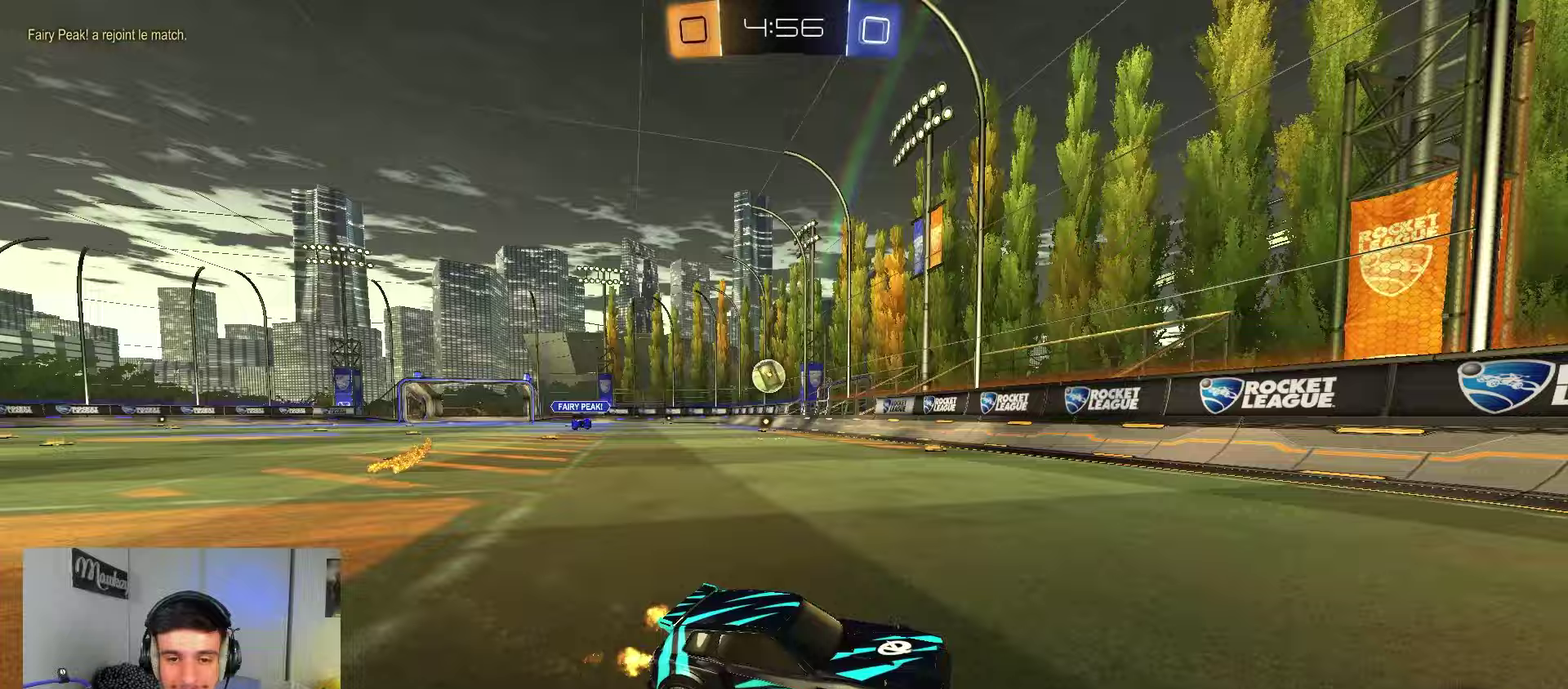
Gameplay with a controller (Xbox layout); each line is a JSON object with the inputs held at the frame after it (dt_ms = milliseconds from this image to that frame). "events" lists button and stick changes between this image and that frame as [ms after this image, input, new state], when the widget could be followed in between. Not read: L1 L2 X.
{"dt_ms": 750, "buttons": ["R2"], "left_stick": "left", "right_stick": "center", "events": [[67, "B", "down"], [367, "R2", "up"], [417, "left_stick", "center"], [550, "R2", "down"], [600, "left_stick", "left"], [633, "B", "up"]]}
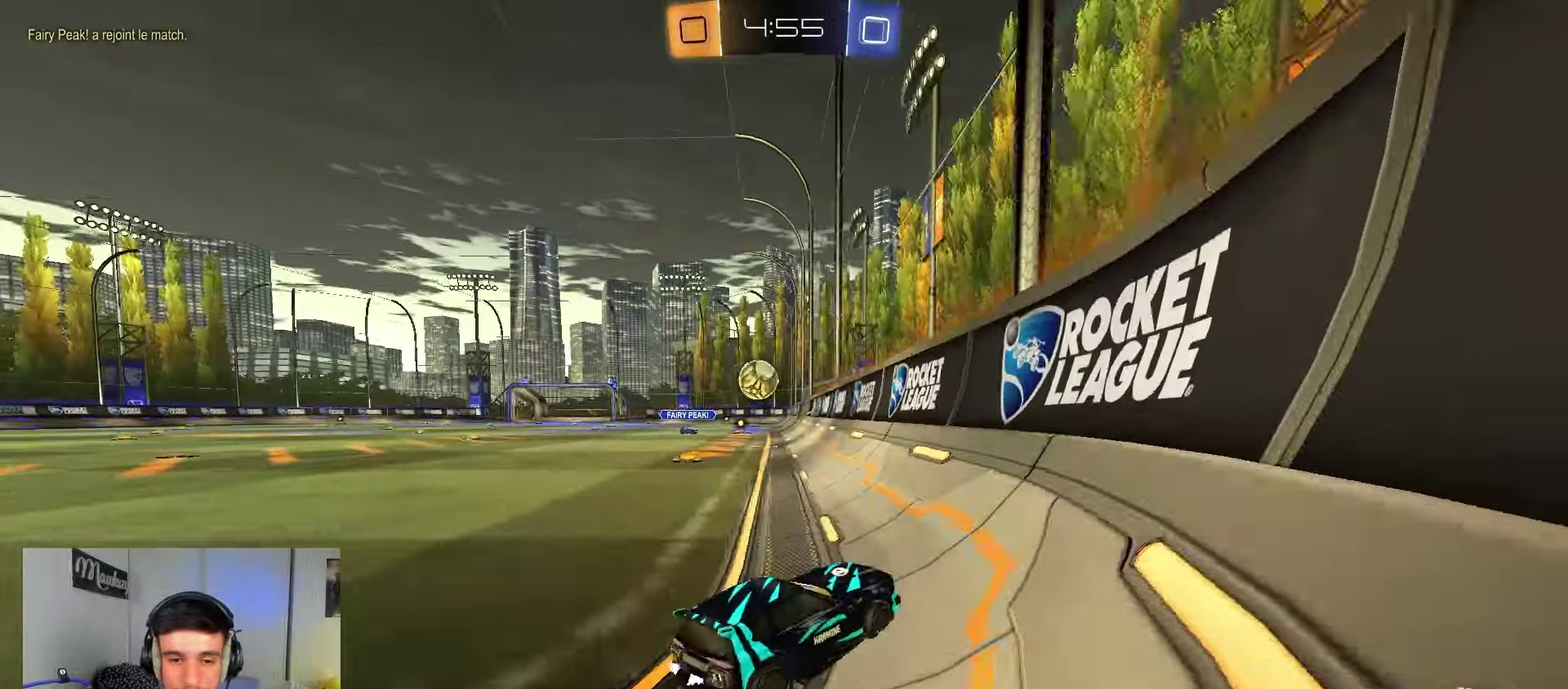
{"dt_ms": 250, "buttons": [], "left_stick": "left", "right_stick": "center", "events": [[33, "R2", "up"]]}
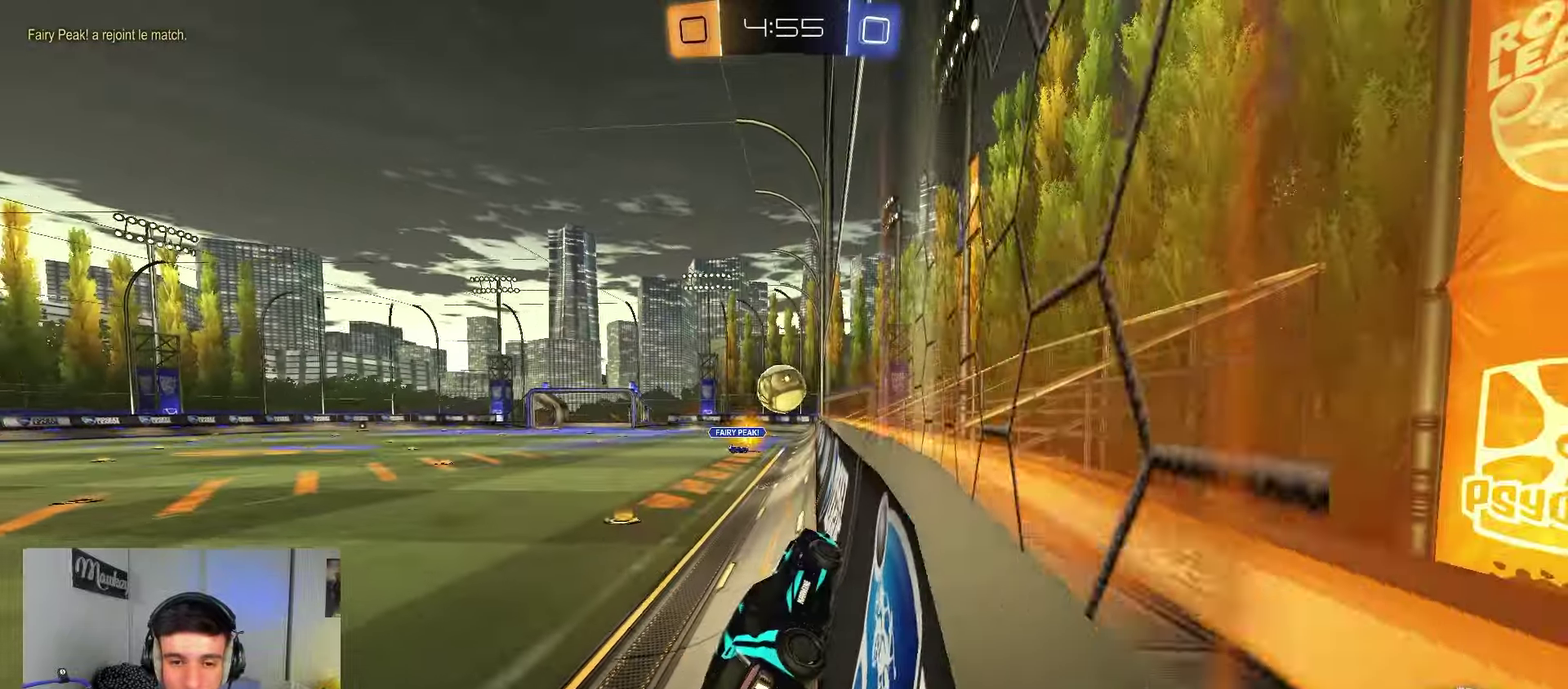
{"dt_ms": 650, "buttons": ["R2"], "left_stick": "center", "right_stick": "center", "events": [[17, "R2", "down"], [167, "R2", "up"], [300, "R2", "down"], [567, "left_stick", "center"]]}
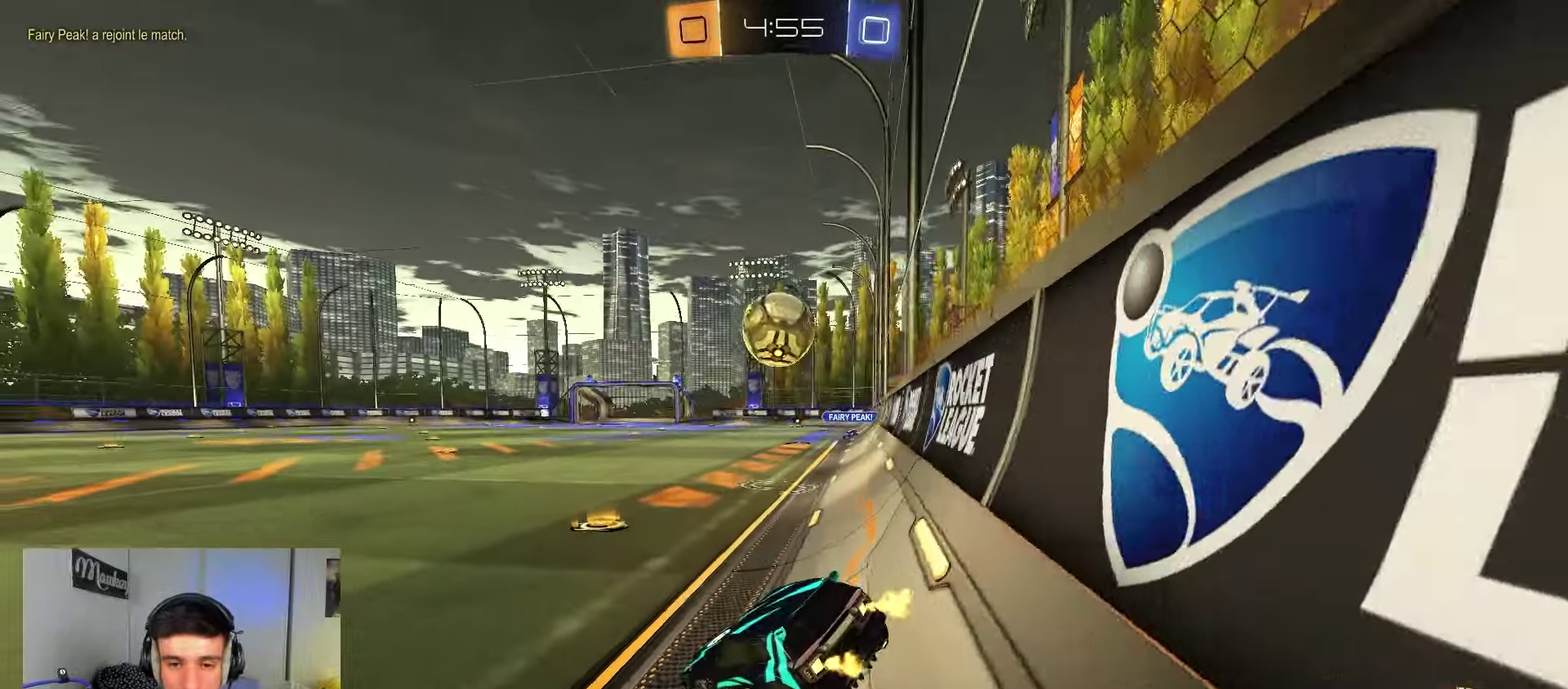
{"dt_ms": 350, "buttons": ["R2"], "left_stick": "center", "right_stick": "center", "events": [[67, "R2", "up"], [83, "left_stick", "right"], [167, "R2", "down"], [250, "left_stick", "center"]]}
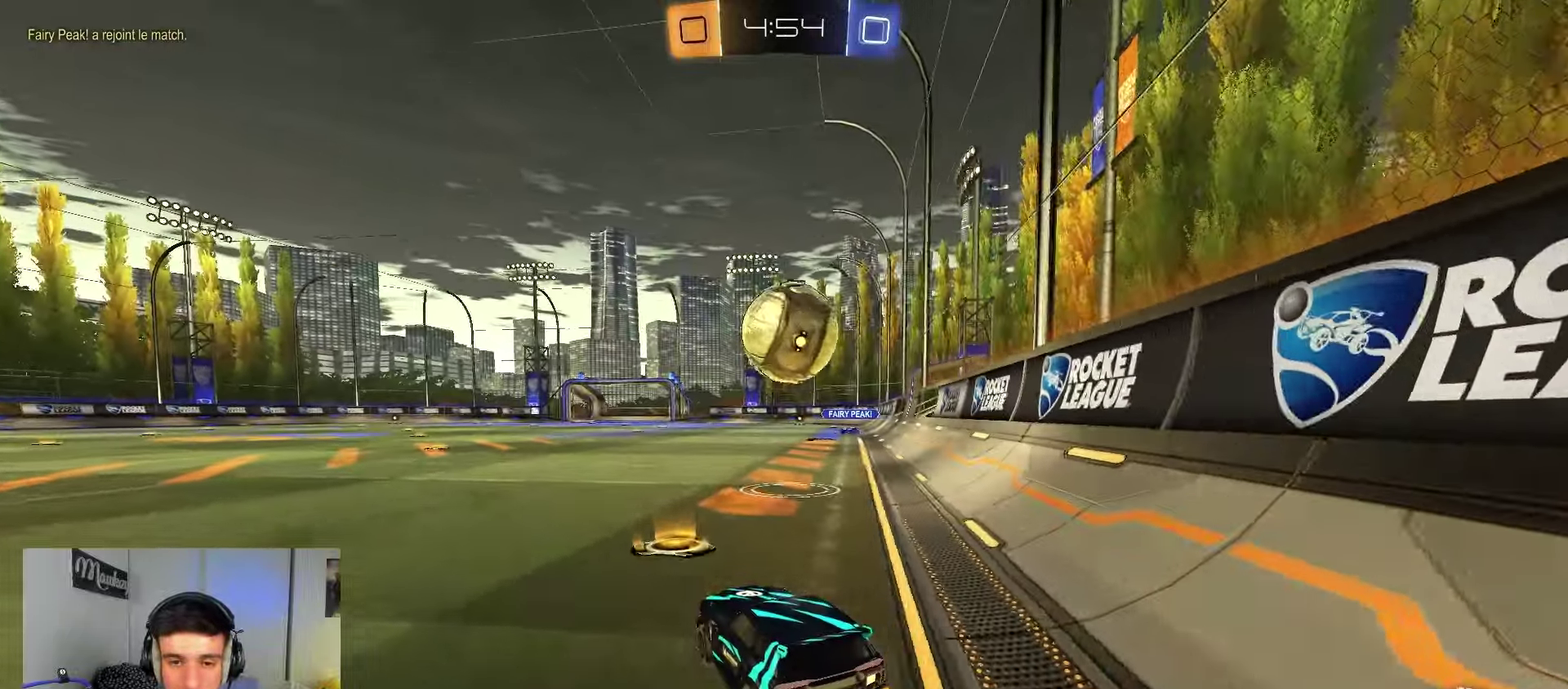
{"dt_ms": 450, "buttons": ["B", "R2"], "left_stick": "left", "right_stick": "center", "events": [[133, "left_stick", "right"], [300, "left_stick", "center"], [417, "left_stick", "left"], [450, "B", "down"]]}
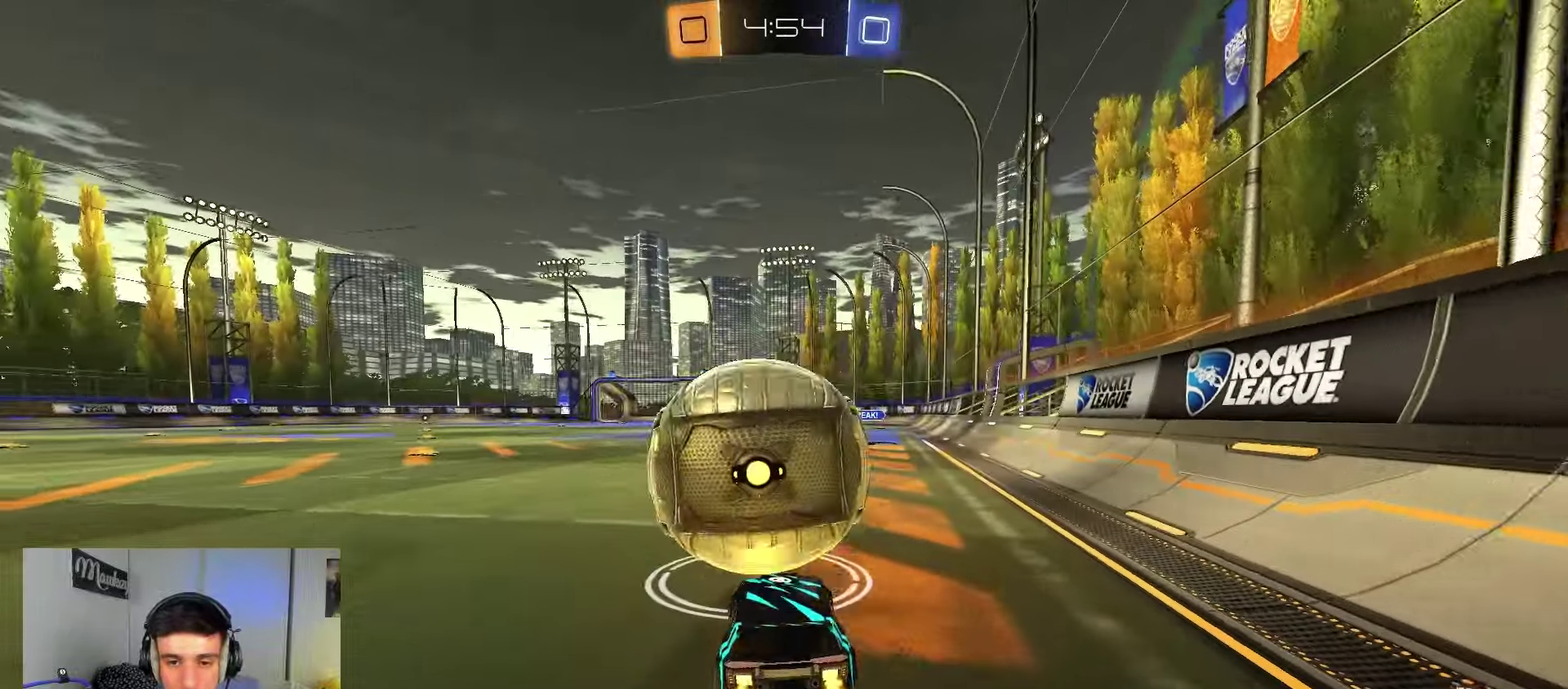
{"dt_ms": 550, "buttons": ["B", "R2"], "left_stick": "left", "right_stick": "center", "events": [[150, "A", "down"], [150, "left_stick", "down-right"], [267, "left_stick", "down"], [317, "A", "up"], [333, "left_stick", "center"], [383, "A", "down"], [417, "left_stick", "left"], [533, "A", "up"]]}
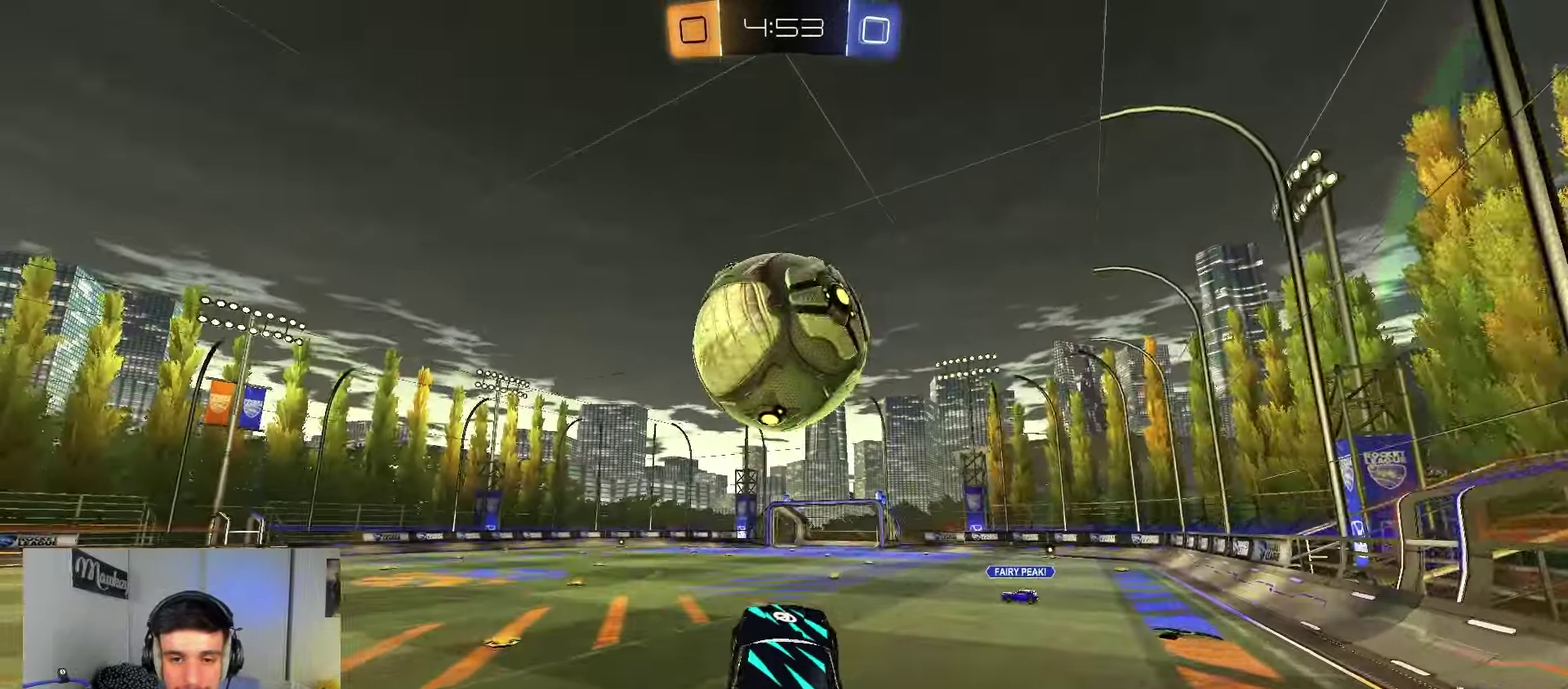
{"dt_ms": 350, "buttons": ["A", "B", "R2"], "left_stick": "left", "right_stick": "center", "events": [[83, "R2", "up"], [100, "B", "up"], [150, "R2", "down"], [167, "B", "down"], [183, "A", "down"]]}
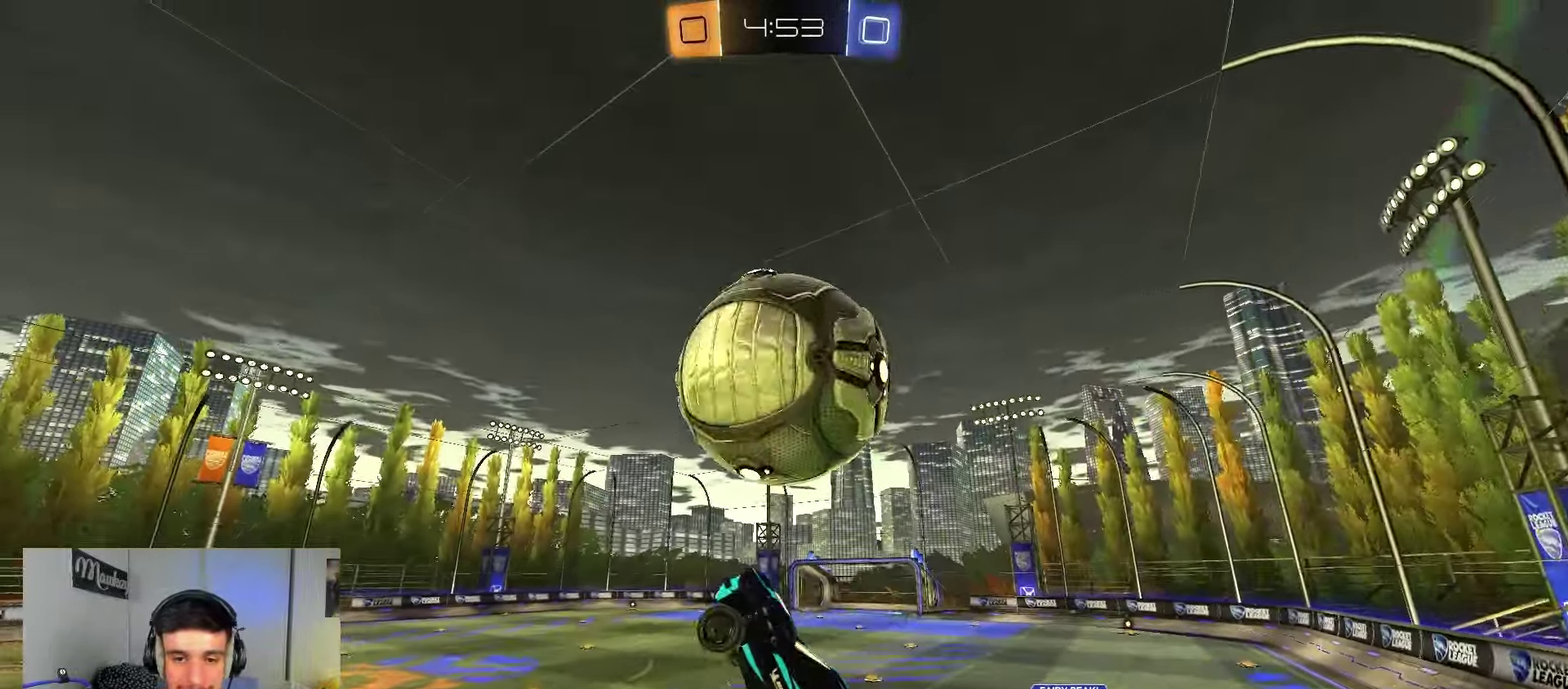
{"dt_ms": 800, "buttons": ["R2"], "left_stick": "up-left", "right_stick": "center", "events": [[100, "A", "up"], [150, "left_stick", "up"], [433, "left_stick", "down"], [517, "B", "up"], [517, "R2", "up"], [583, "left_stick", "down-right"], [617, "R2", "down"], [650, "left_stick", "right"], [750, "left_stick", "up-left"]]}
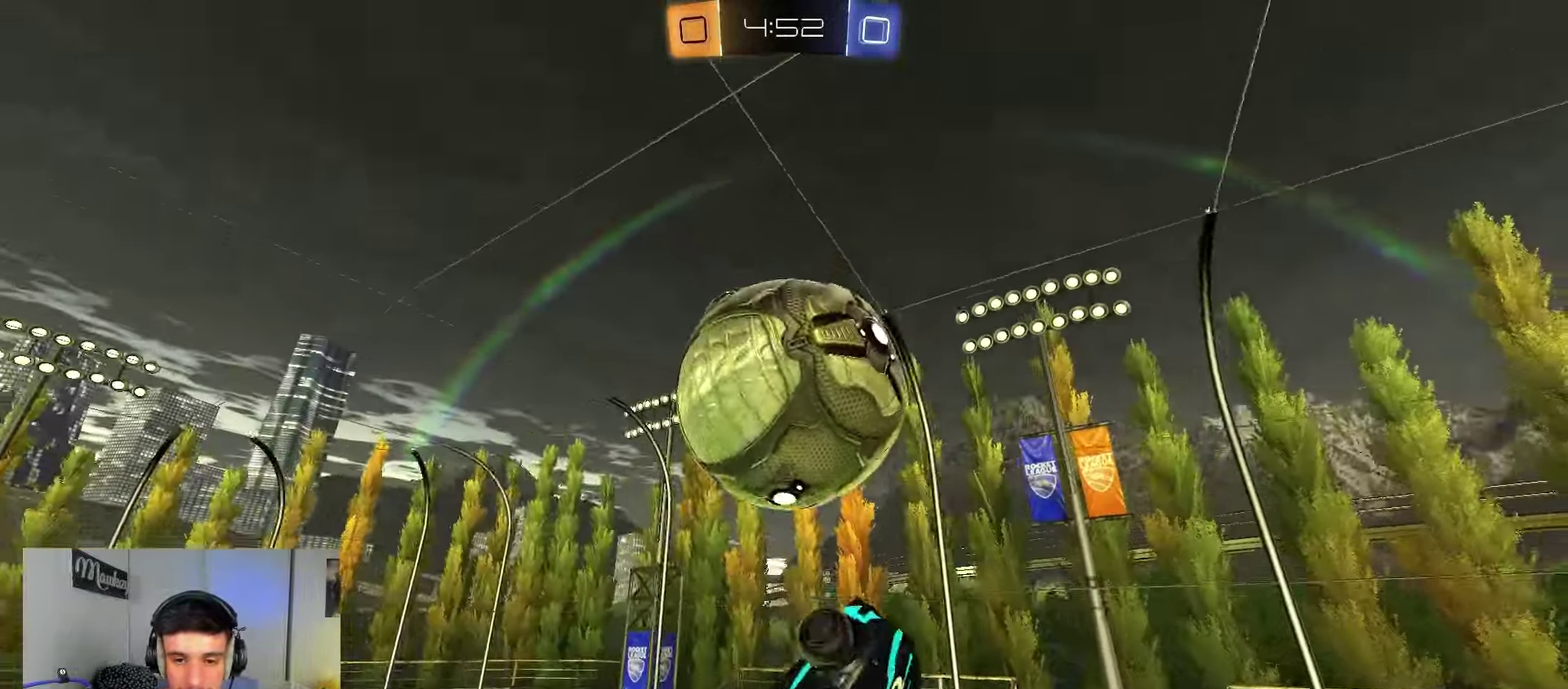
{"dt_ms": 350, "buttons": ["R2"], "left_stick": "down-right", "right_stick": "center", "events": [[33, "B", "down"], [67, "left_stick", "right"], [200, "B", "up"], [333, "left_stick", "down-right"]]}
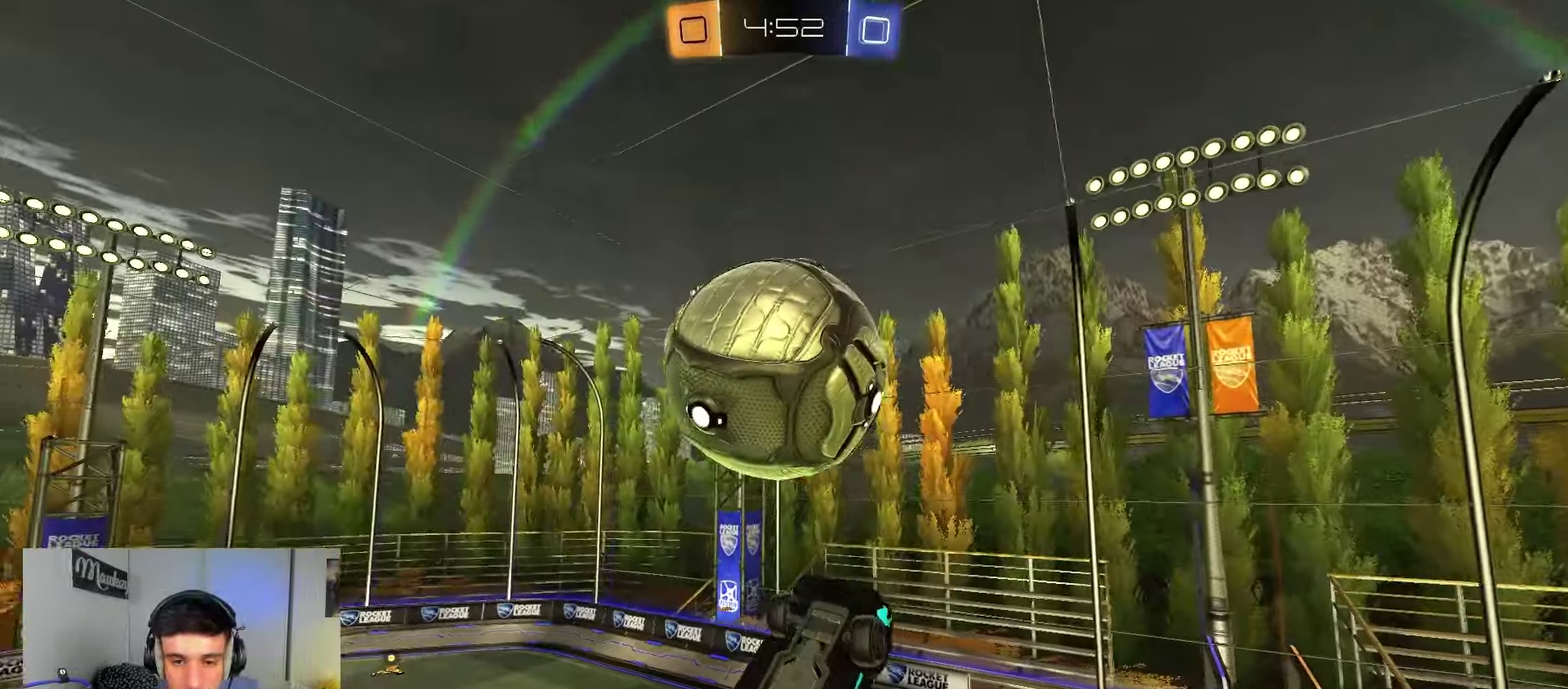
{"dt_ms": 550, "buttons": ["B", "R2"], "left_stick": "down-left", "right_stick": "center", "events": [[50, "B", "down"], [50, "left_stick", "center"], [133, "B", "up"], [183, "left_stick", "down"], [317, "left_stick", "down-left"], [367, "B", "down"], [467, "left_stick", "center"], [517, "left_stick", "down-left"]]}
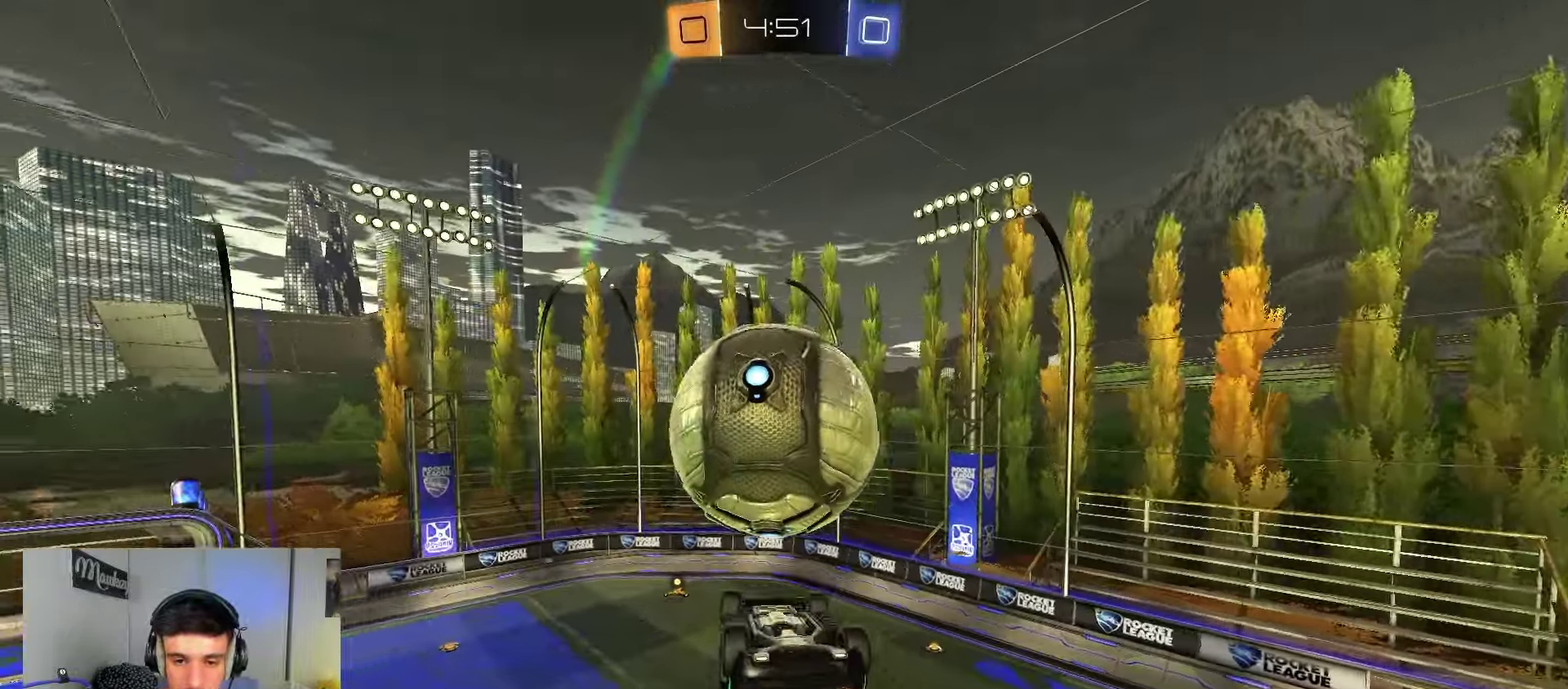
{"dt_ms": 450, "buttons": [], "left_stick": "down-right", "right_stick": "center", "events": [[33, "Y", "down"], [67, "B", "up"], [83, "R2", "up"], [83, "Y", "up"], [83, "left_stick", "right"], [367, "left_stick", "down-right"]]}
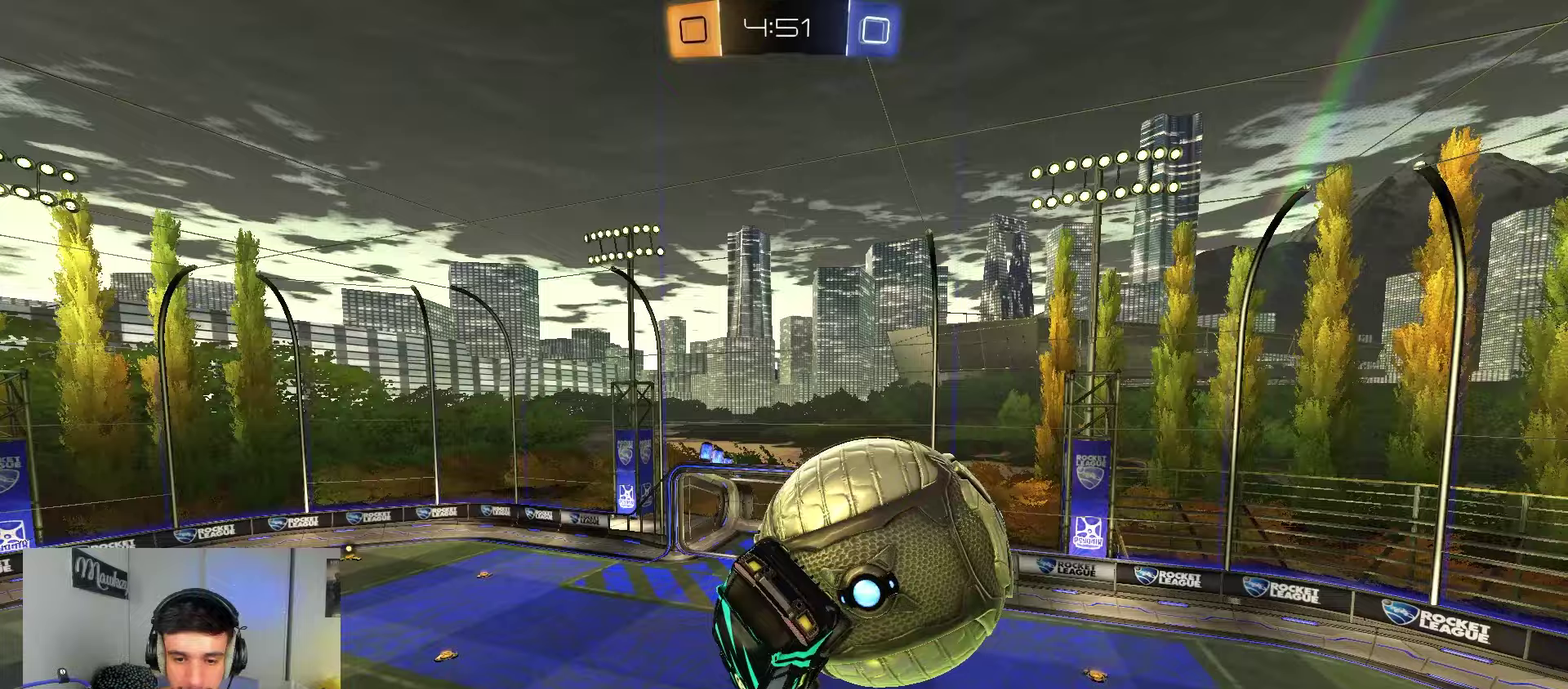
{"dt_ms": 350, "buttons": ["B", "R2"], "left_stick": "up-right", "right_stick": "center", "events": [[133, "left_stick", "center"], [250, "R2", "down"], [267, "B", "down"], [333, "left_stick", "up-right"]]}
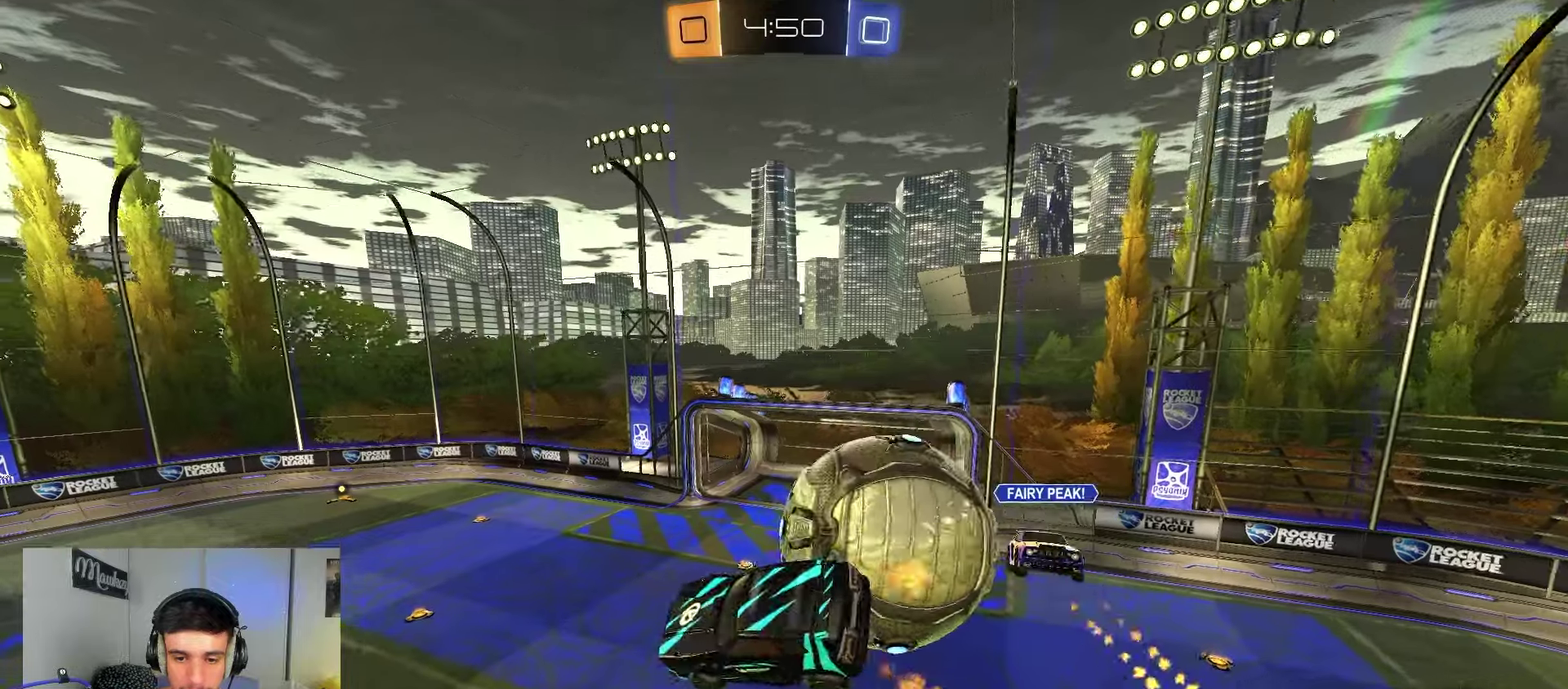
{"dt_ms": 650, "buttons": ["Y", "R1"], "left_stick": "down", "right_stick": "center", "events": [[200, "left_stick", "center"], [283, "B", "up"], [383, "left_stick", "down-right"], [433, "R2", "up"], [500, "R1", "down"], [617, "Y", "down"], [617, "left_stick", "down"]]}
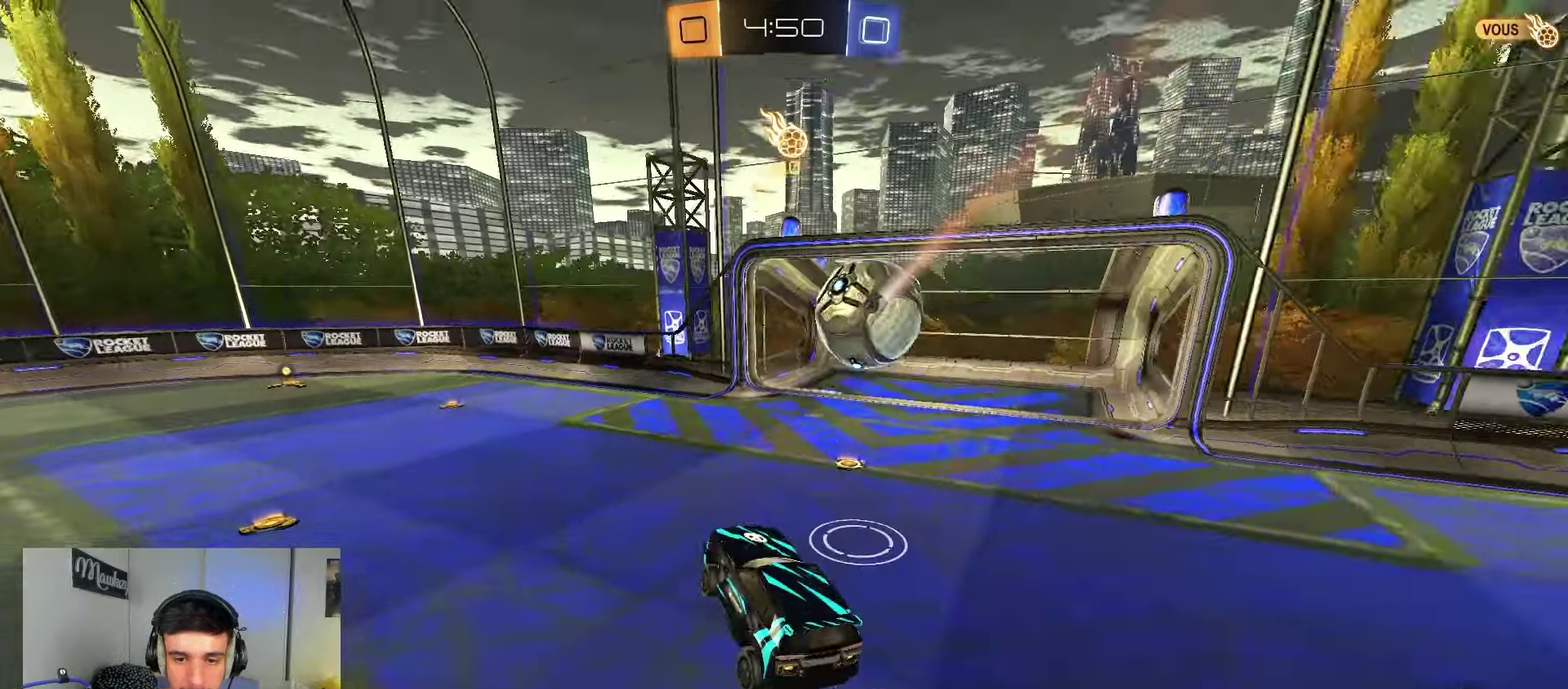
{"dt_ms": 350, "buttons": [], "left_stick": "right", "right_stick": "center", "events": [[17, "R1", "up"], [50, "left_stick", "up-right"], [67, "Y", "up"], [150, "A", "down"], [200, "A", "up"], [283, "left_stick", "right"]]}
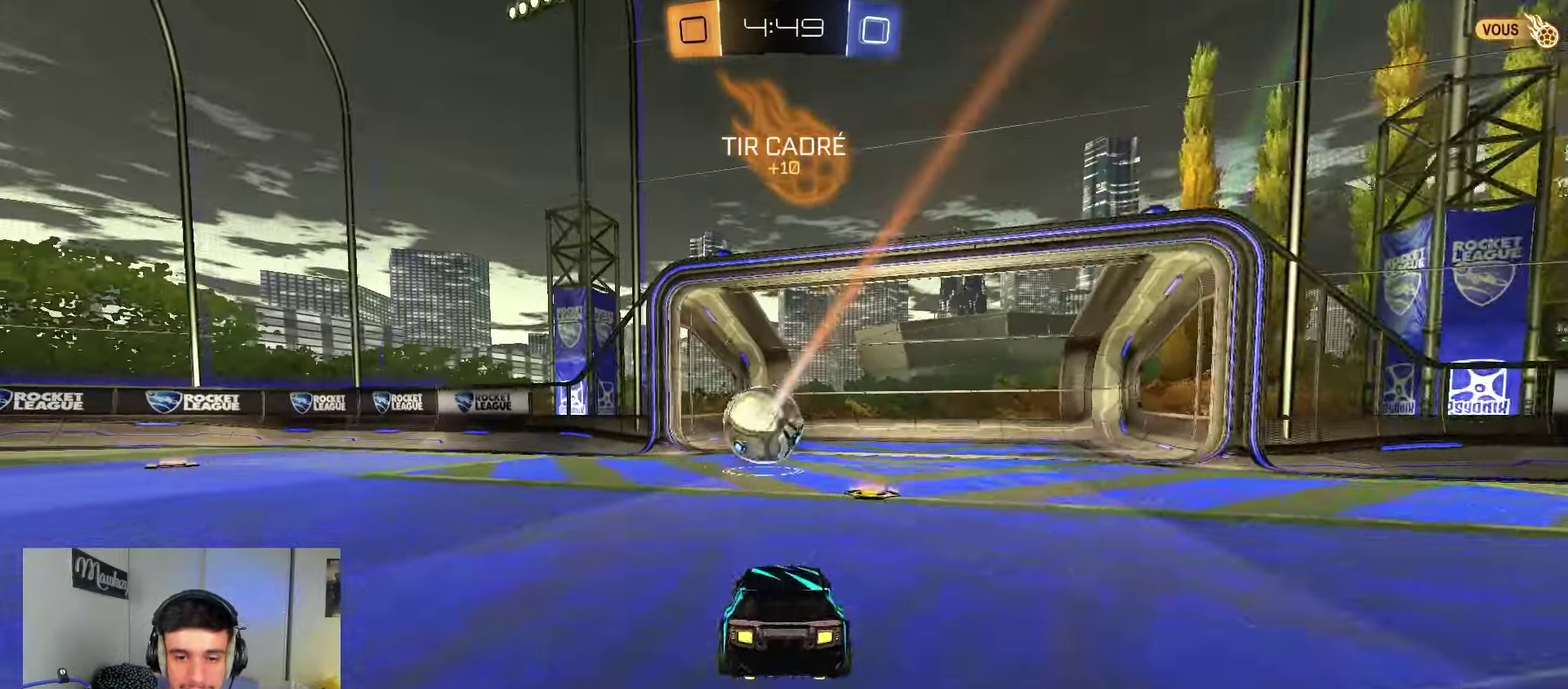
{"dt_ms": 650, "buttons": ["R2"], "left_stick": "center", "right_stick": "center", "events": [[17, "left_stick", "down-right"], [217, "left_stick", "center"], [250, "R2", "down"]]}